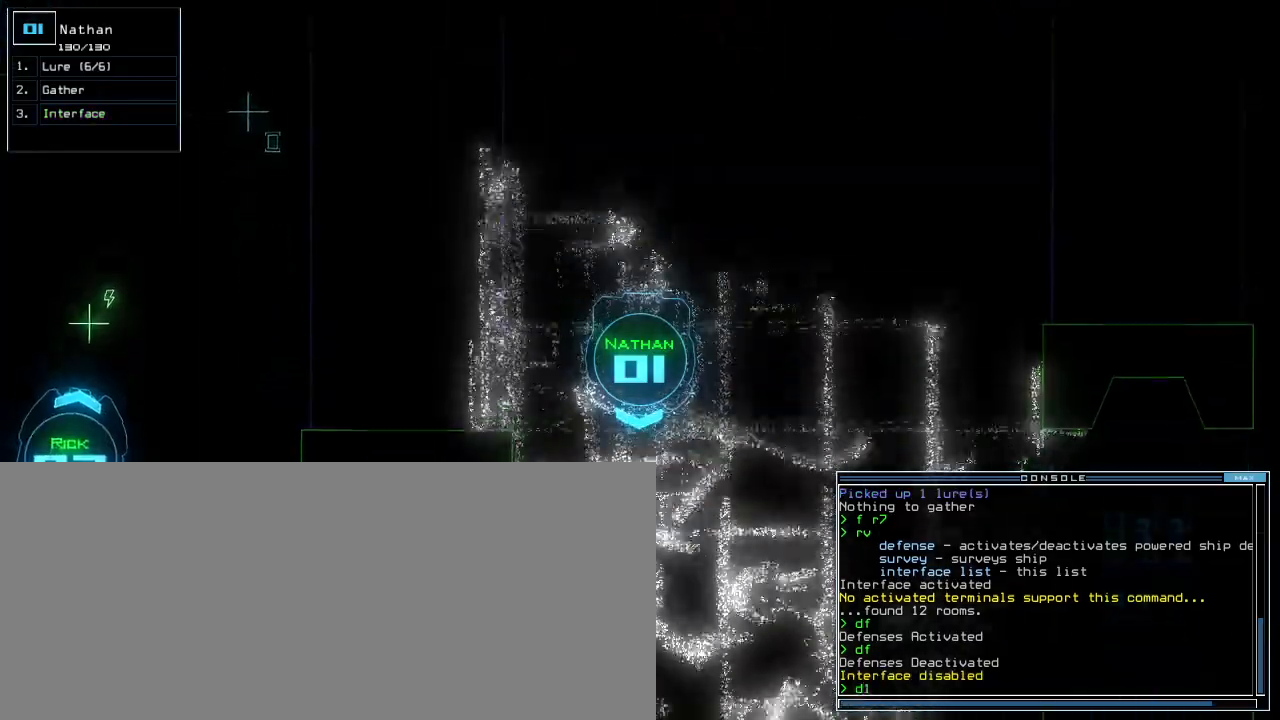
Gameplay with keyboard; each line is a JSON object with the keys held at the frame after it. "events" lists presses ("down") and releases ("up") of ".", "0", "1", "2", "3", "4", "5", "6", "7", "8", "9", "a", "b", "backspace", "c", "caps_lock", "comma", "ctrl_l", "ctrl_r", "d", "down", "e", "equals", "escape", "f", "f9", "g", "h", "i", "j", "k", "l", "left", "m", "minus", "n", "o", "p", "q", "quote", "r", "return", "right", "s", "semicolon", "shift_l", "shift_r", "space", "t", "tab", "tilde", "u", "up", "v", "w", "x", "y" and "z" between this image and that frame as [ms after this image, input, new state], when the widget could be followed in between. No other keys are recorded. Mouse input is not recorded. Not read: other_keys.
{"keys": ["up"], "events": [[120, "right", "down"], [240, "9", "down"], [260, "right", "up"], [320, "9", "up"]]}
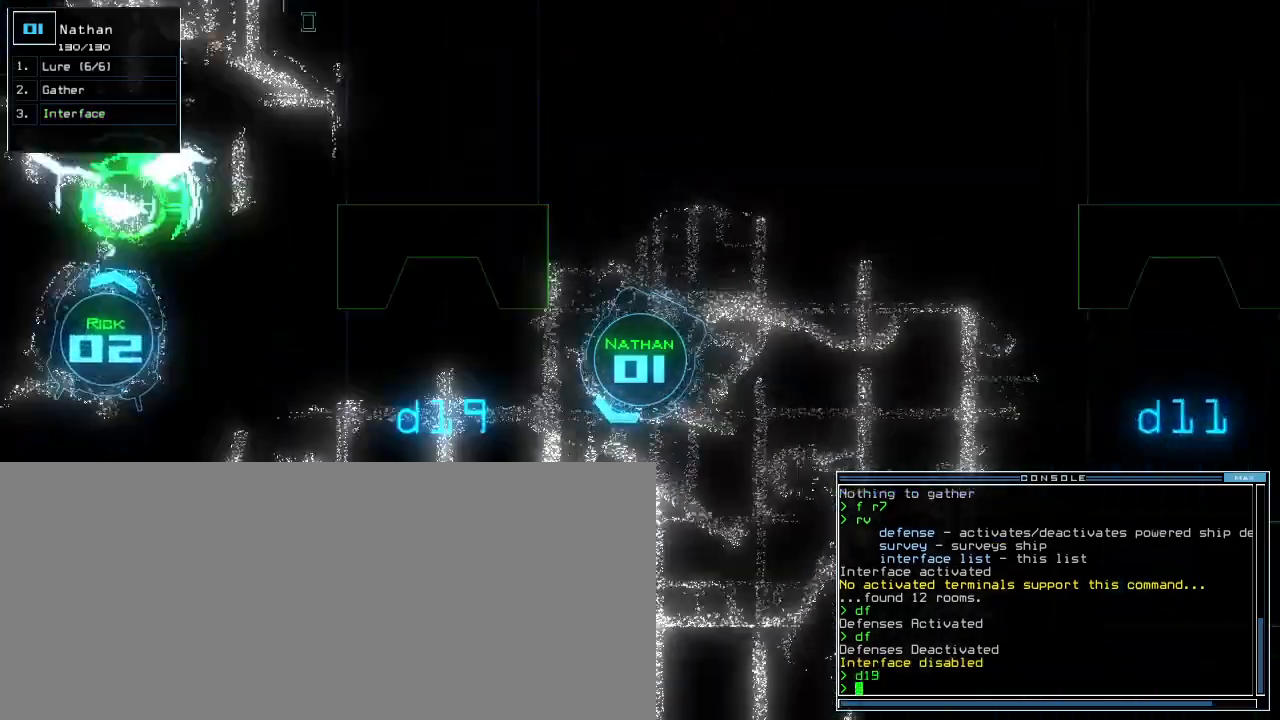
{"keys": ["up"], "events": [[120, "right", "down"], [480, "right", "up"]]}
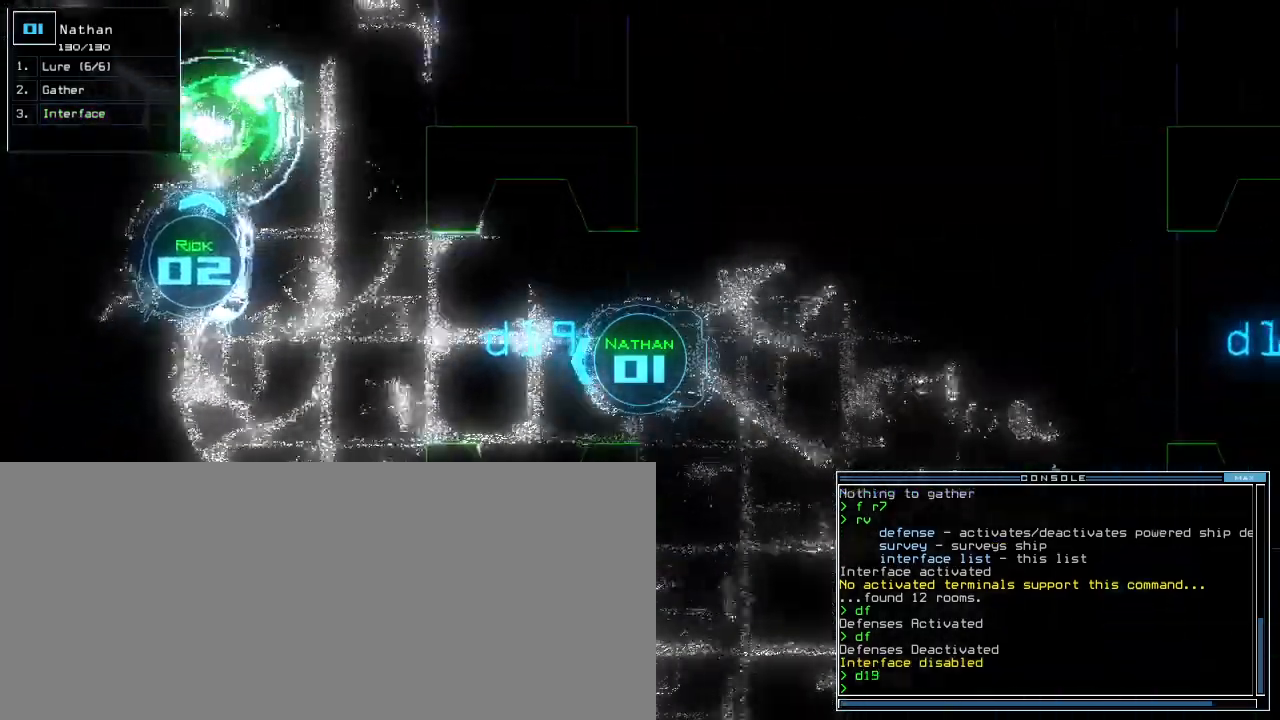
{"keys": ["up"], "events": [[240, "t", "down"], [280, "e", "down"], [320, "t", "up"], [340, "return", "down"], [400, "e", "up"], [460, "return", "up"]]}
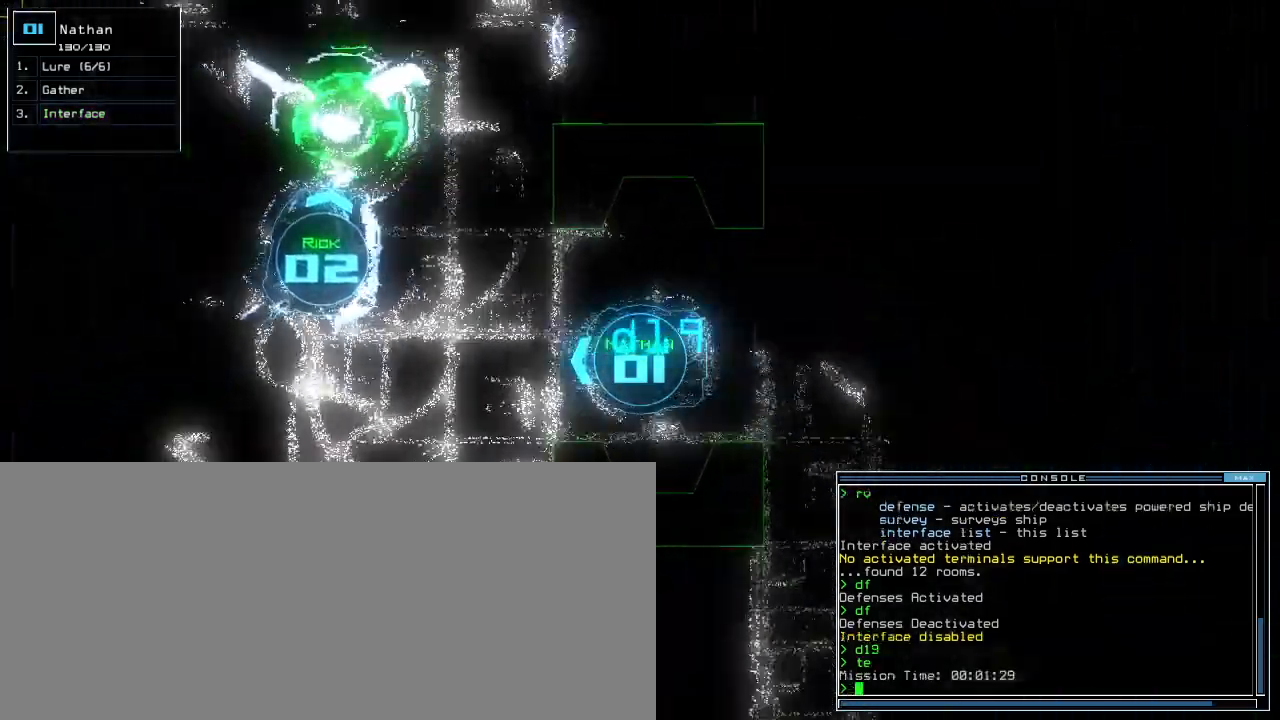
{"keys": ["left", "up"], "events": [[240, "left", "down"], [340, "left", "up"], [400, "left", "down"]]}
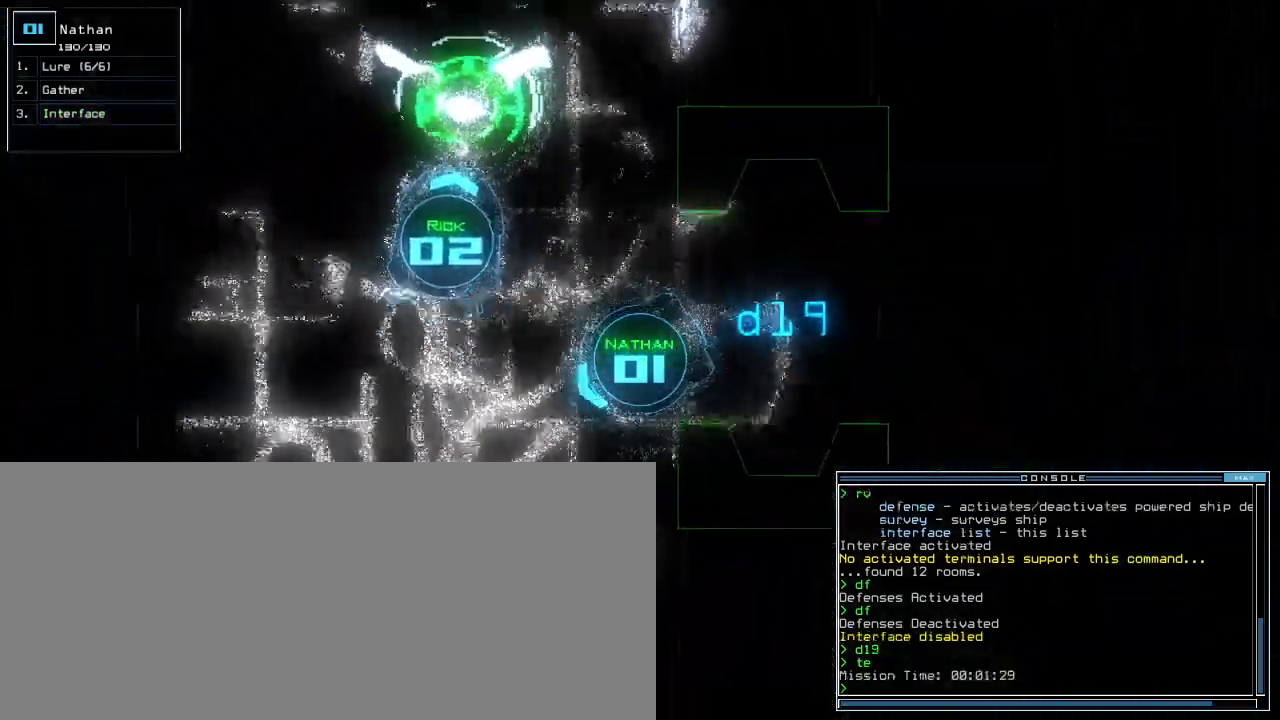
{"keys": ["up"]}
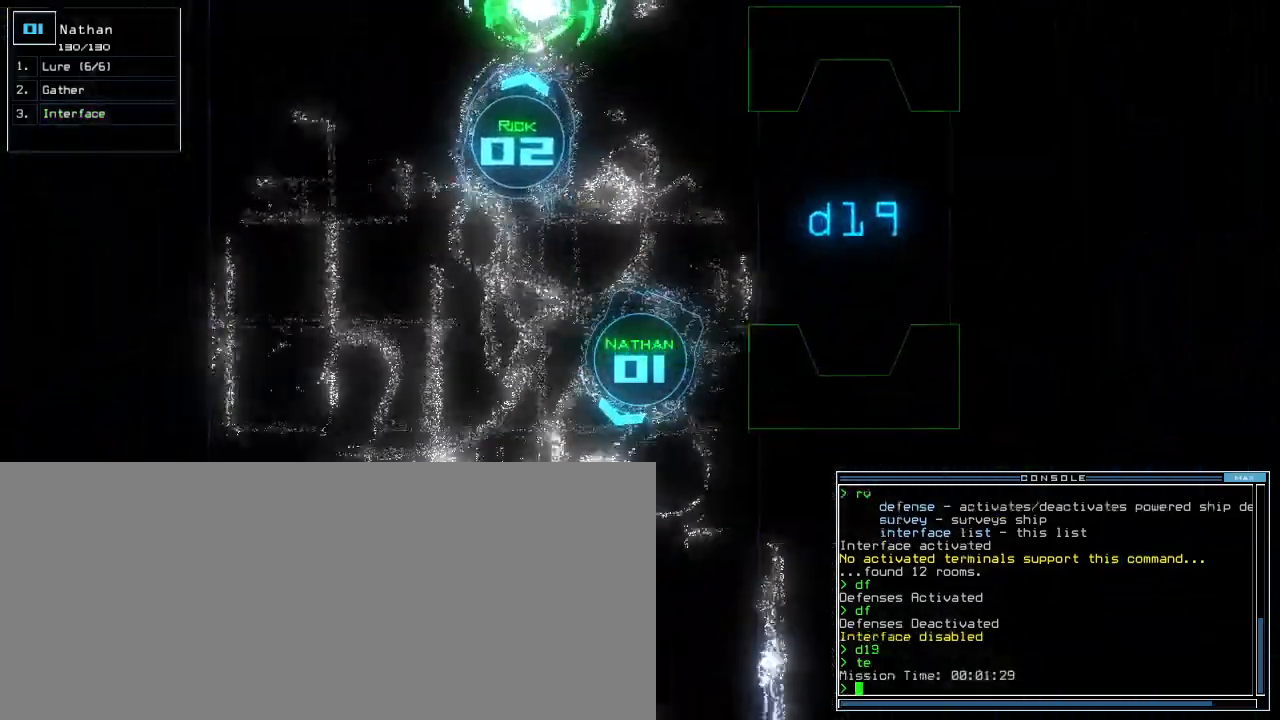
{"keys": ["up"]}
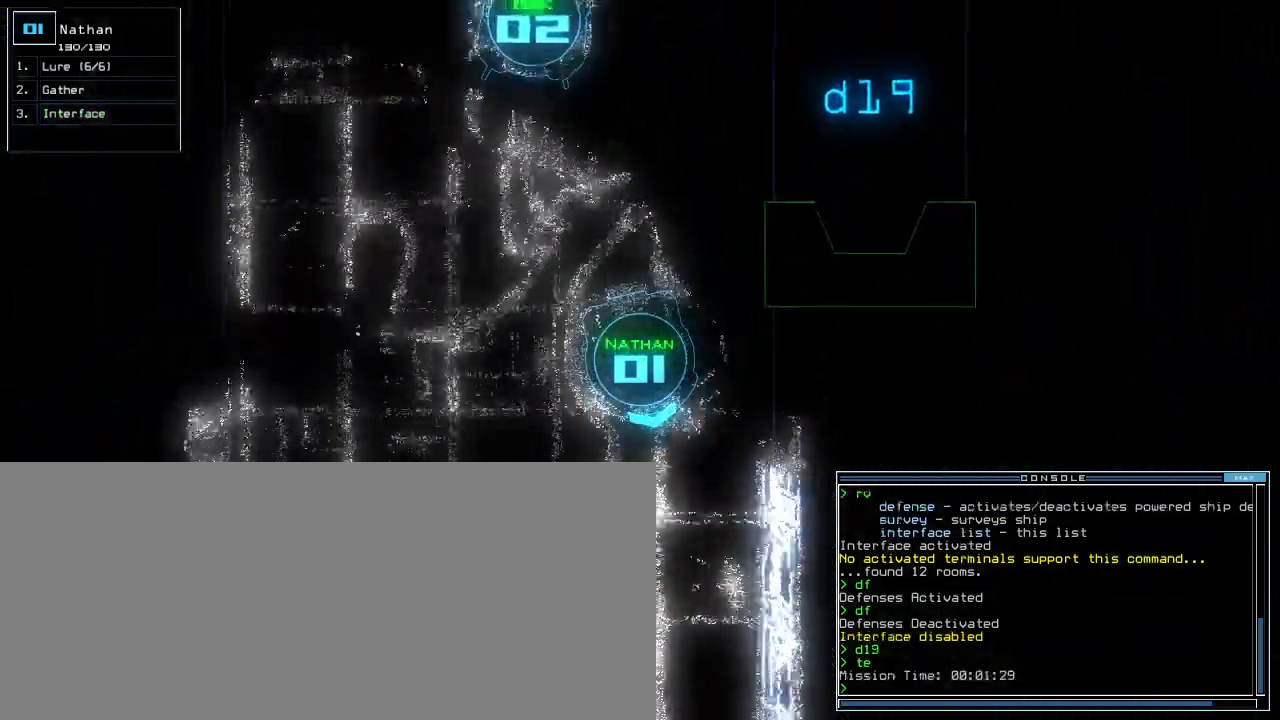
{"keys": ["up"]}
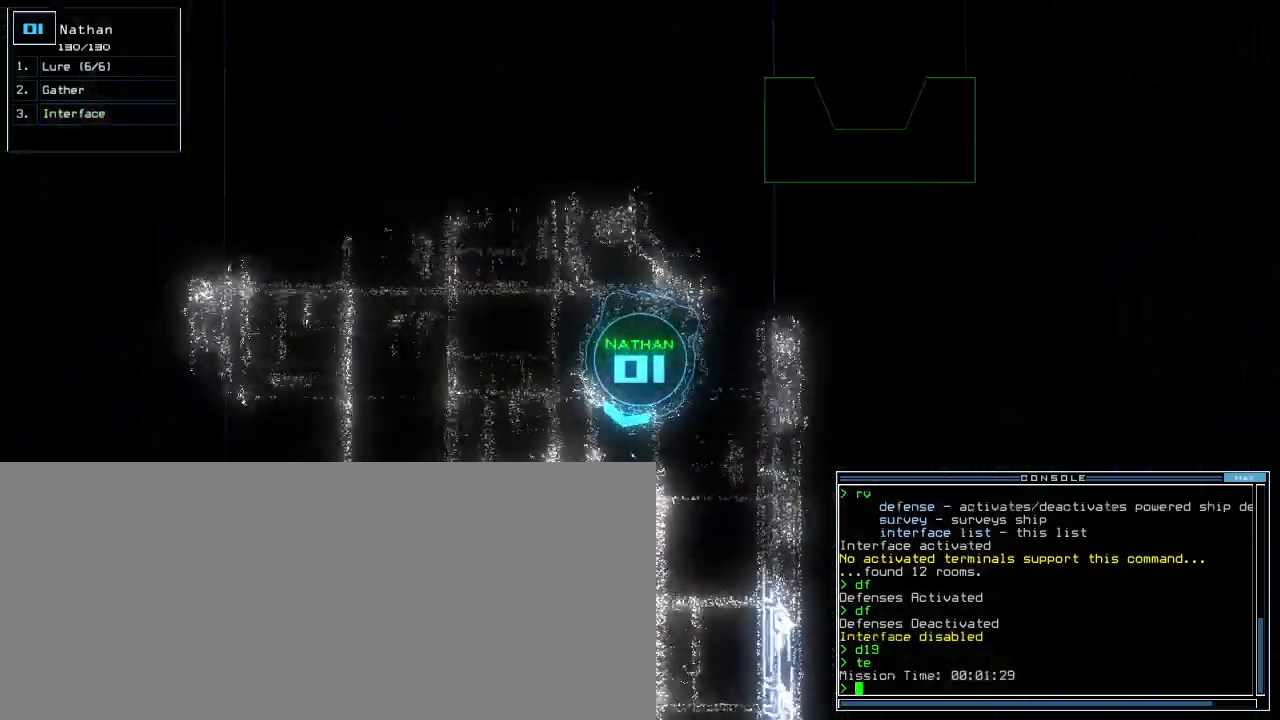
{"keys": ["right", "up"]}